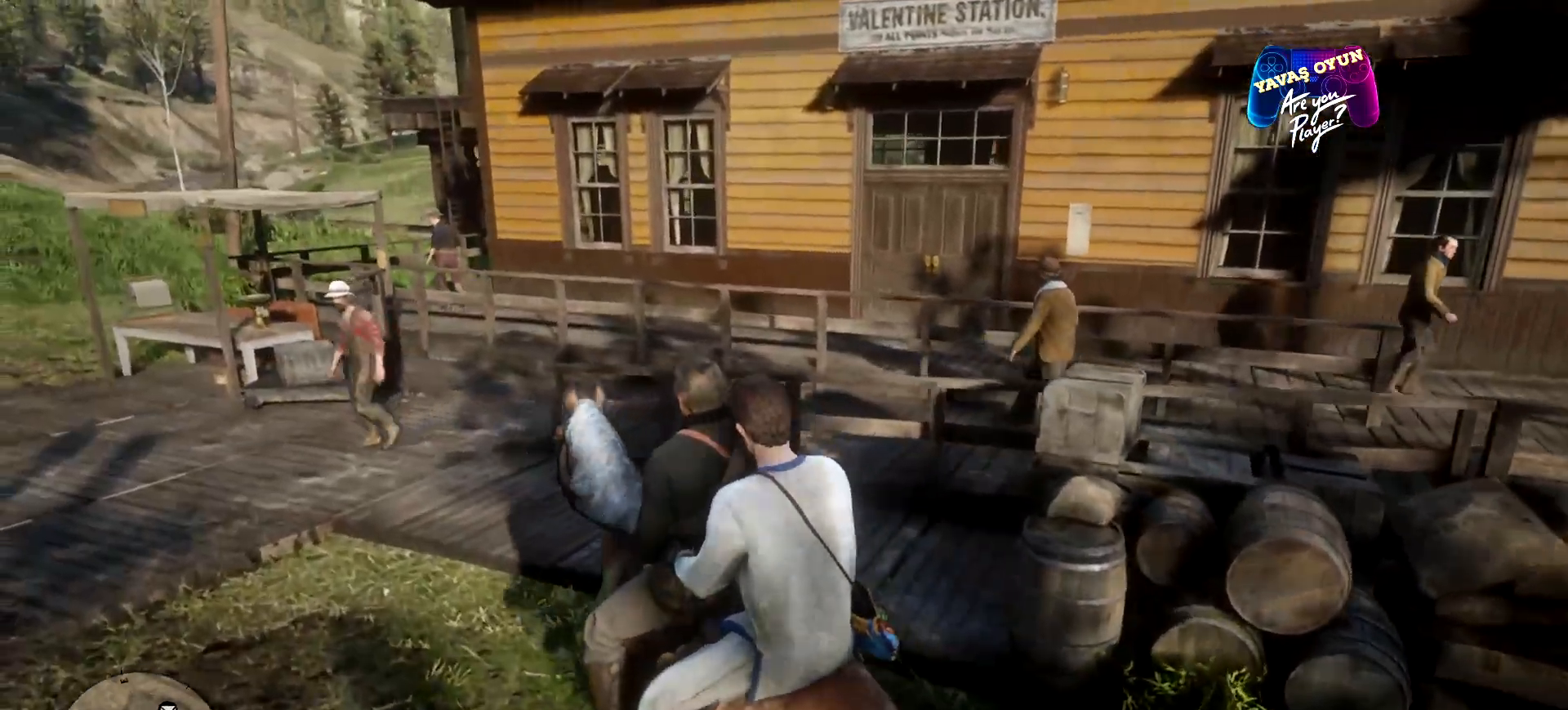
Gameplay with a controller (Xbox layout); each line is a JSON object with the inputs held at the frame after it. "events" lists button and stick changes between this image and that frame as [ms after this image, input, new state], when the widget could be followed in between.
{"buttons": ["R1"], "left_stick": "center", "right_stick": "center", "events": [[367, "R1", "down"]]}
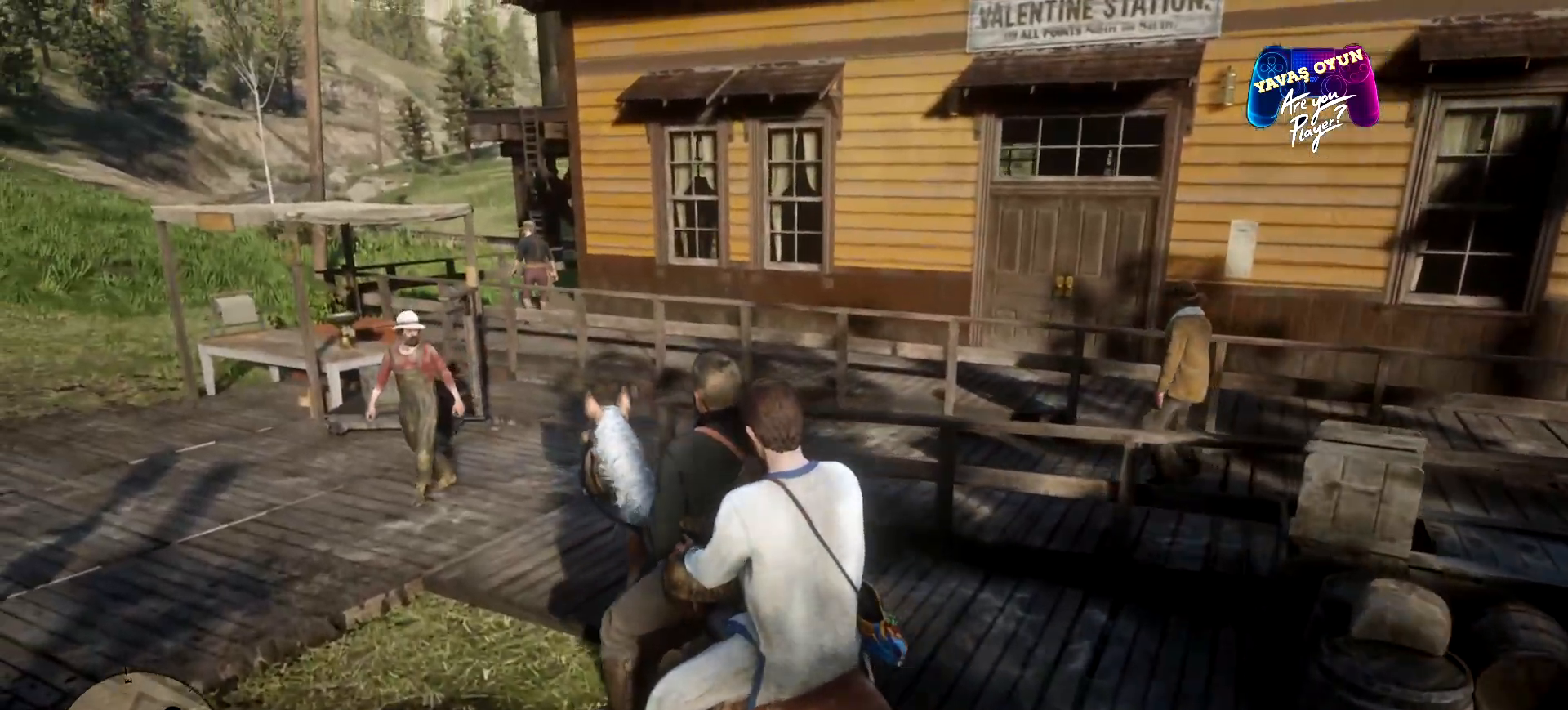
{"buttons": ["R1"], "left_stick": "up-right", "right_stick": "center", "events": [[500, "left_stick", "up-right"]]}
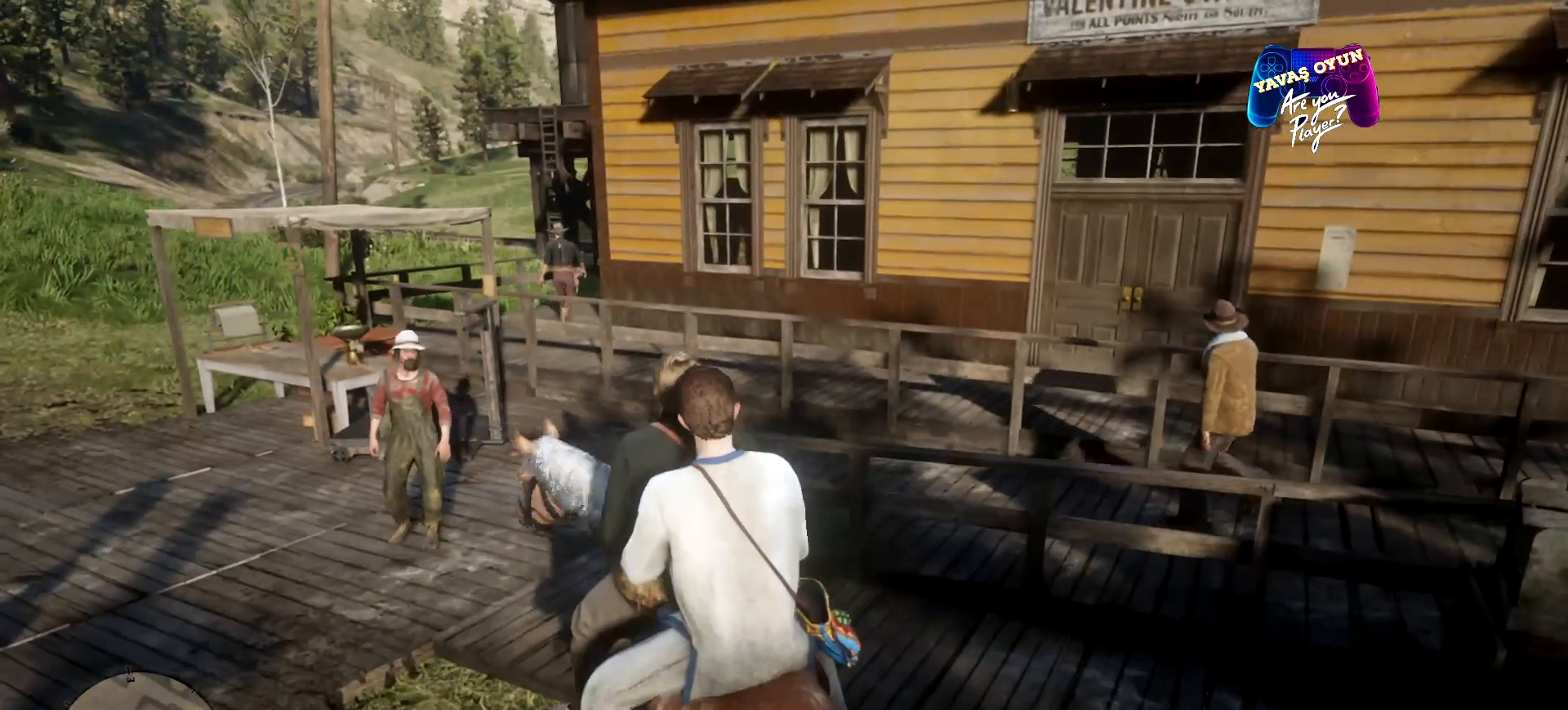
{"buttons": ["R1"], "left_stick": "right", "right_stick": "center", "events": [[367, "left_stick", "right"]]}
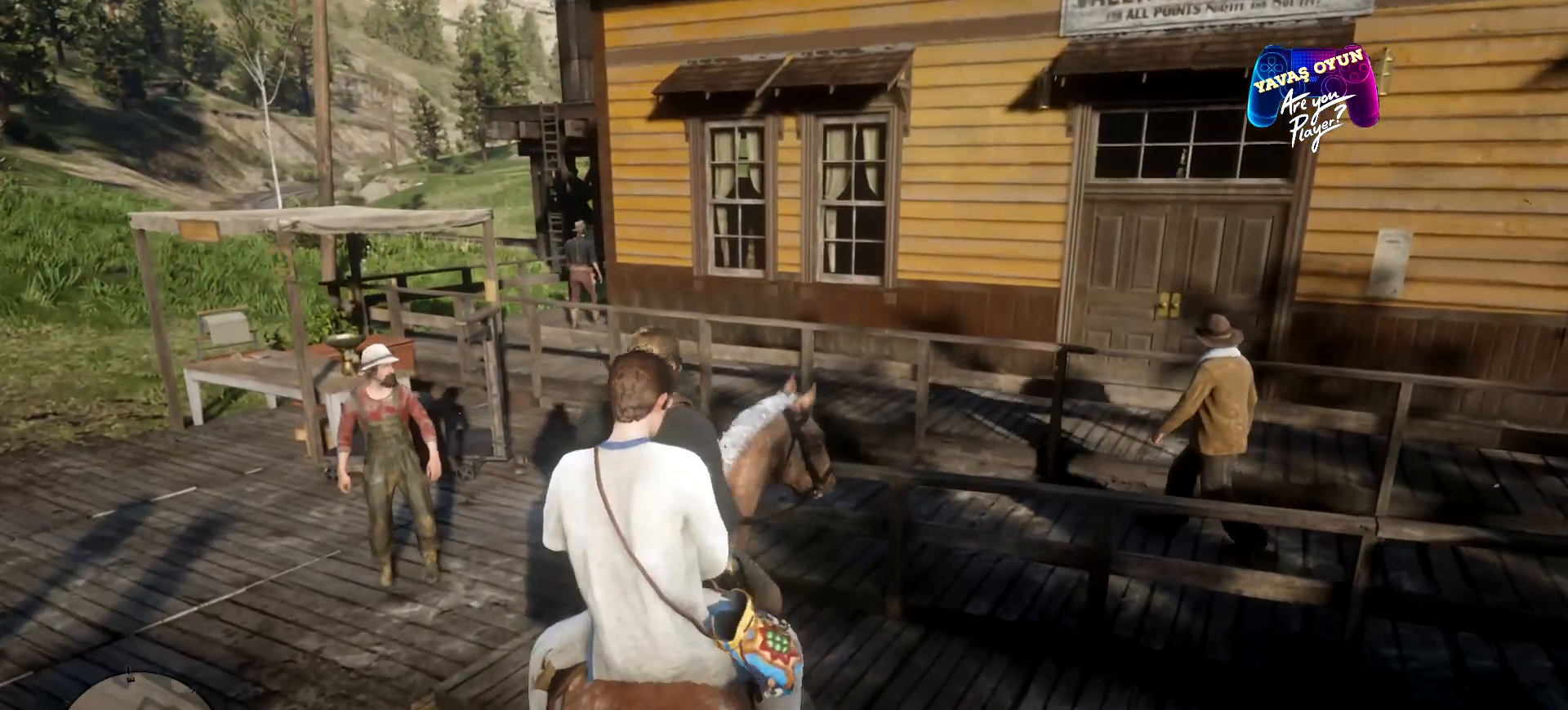
{"buttons": ["R1"], "left_stick": "right", "right_stick": "center", "events": [[200, "Y", "down"], [433, "Y", "up"]]}
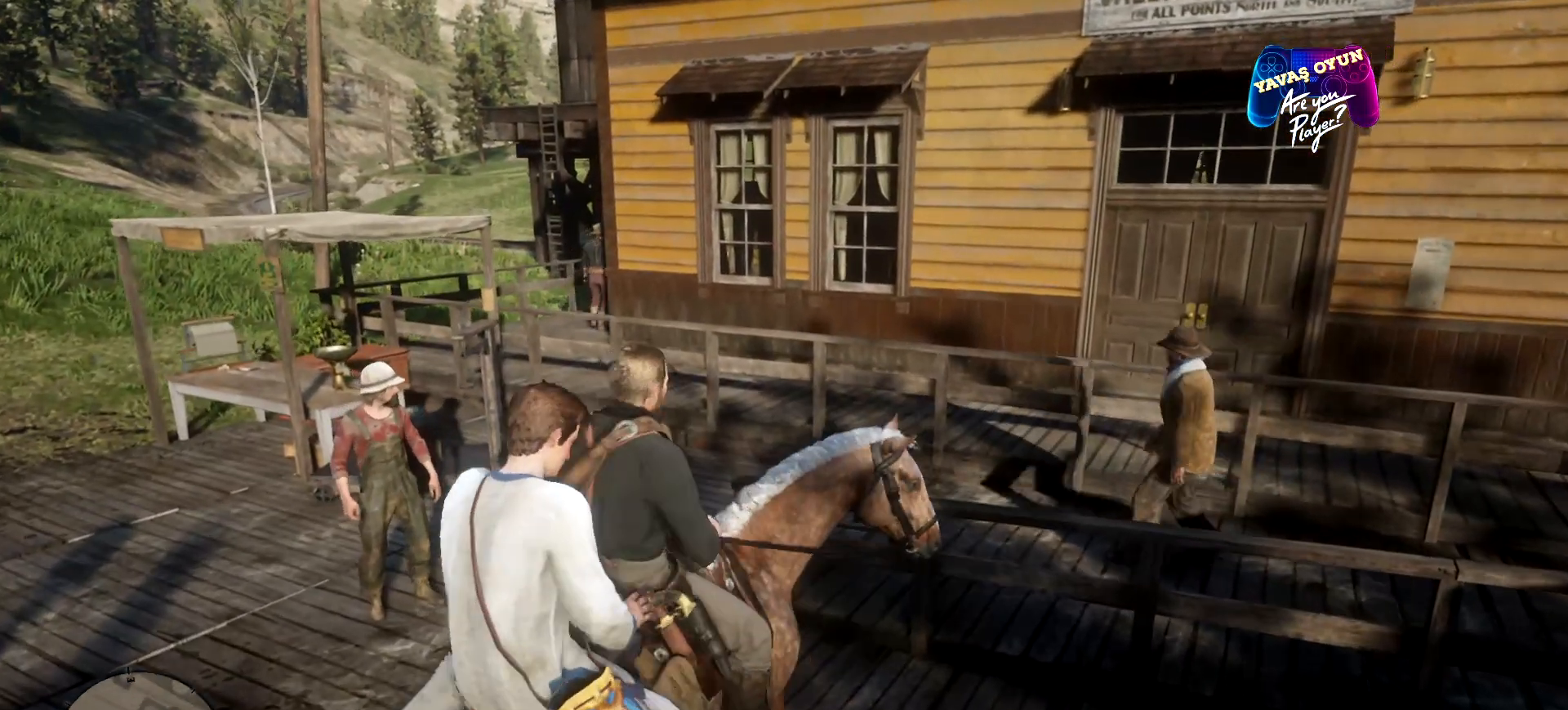
{"buttons": ["R1"], "left_stick": "right", "right_stick": "center", "events": []}
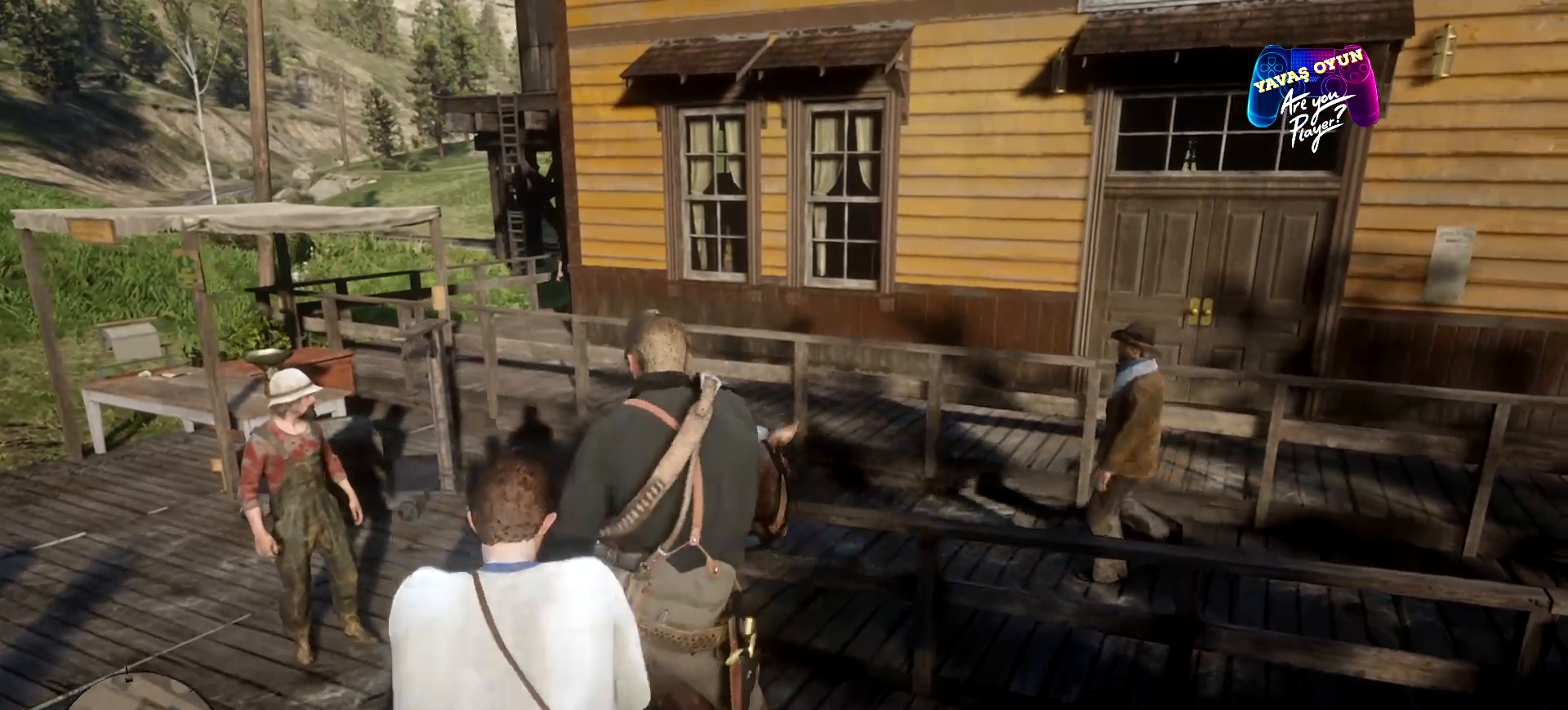
{"buttons": ["R1"], "left_stick": "right", "right_stick": "center", "events": []}
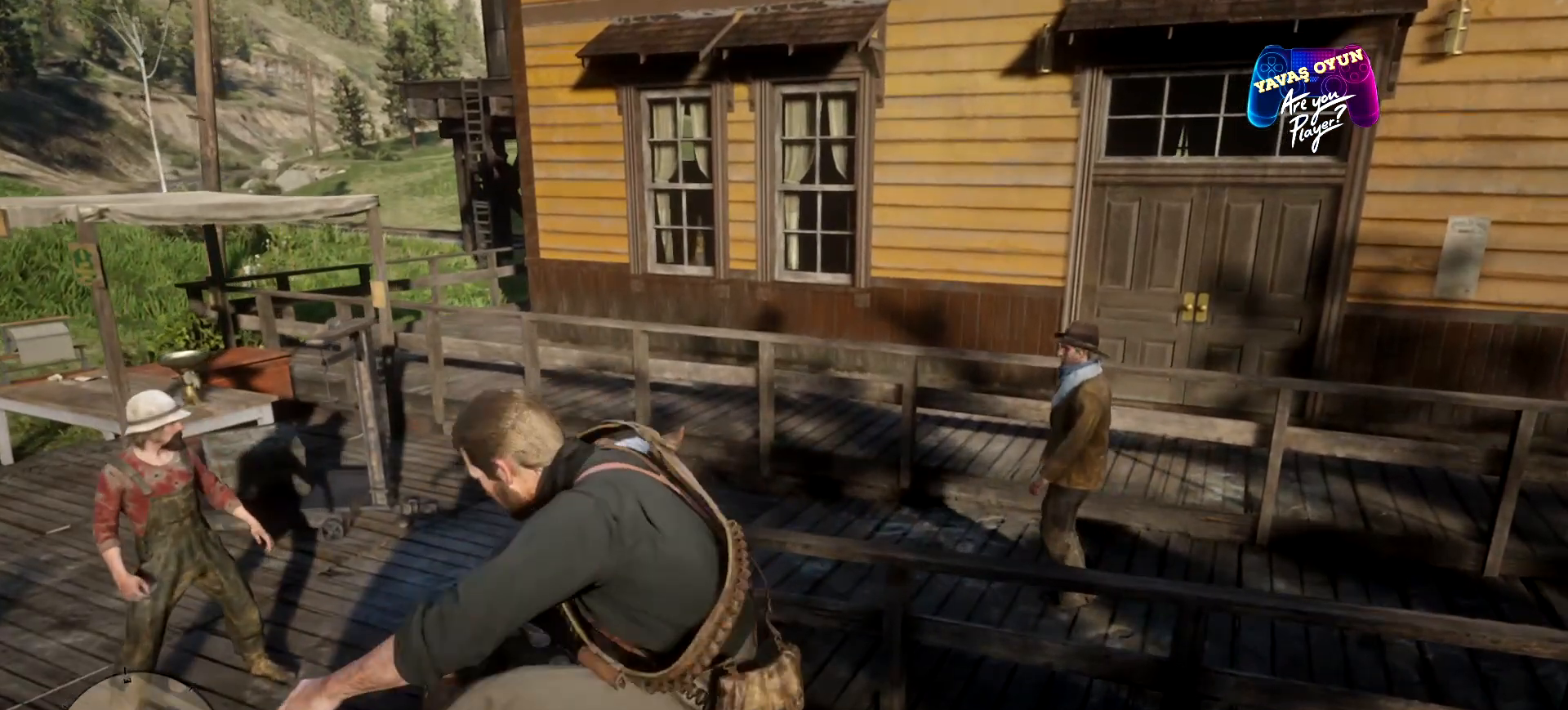
{"buttons": [], "left_stick": "center", "right_stick": "center", "events": [[67, "R1", "up"], [500, "left_stick", "center"]]}
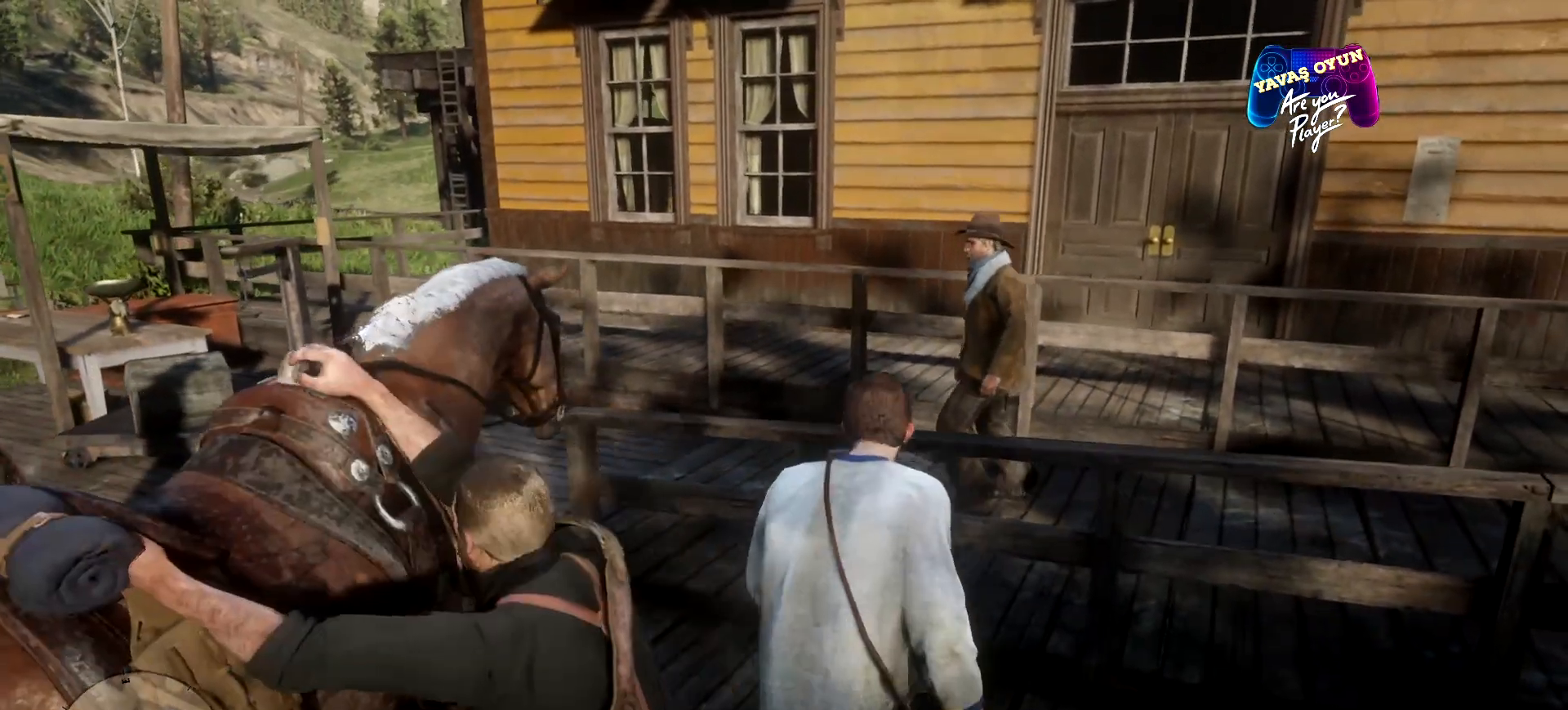
{"buttons": [], "left_stick": "center", "right_stick": "center", "events": []}
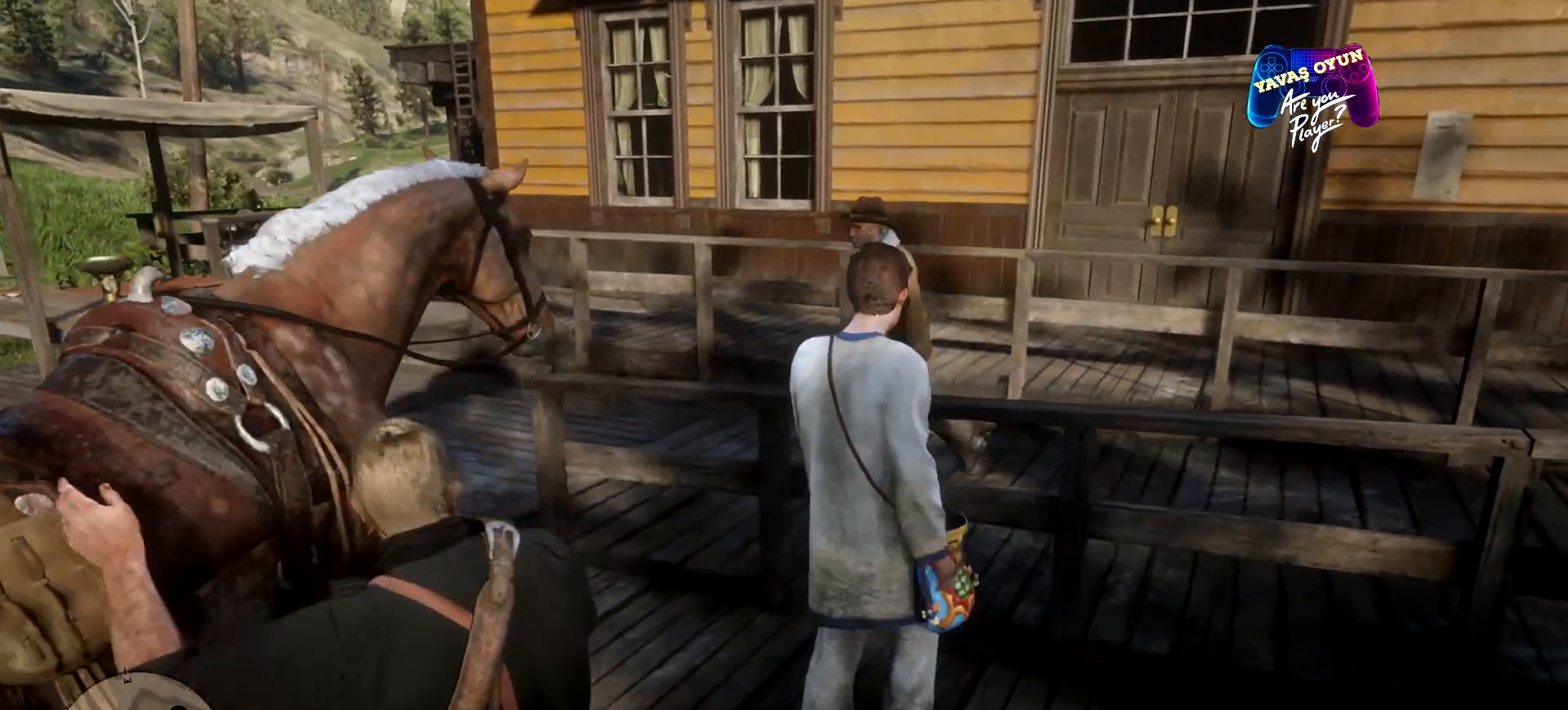
{"buttons": [], "left_stick": "right", "right_stick": "center", "events": [[200, "left_stick", "right"]]}
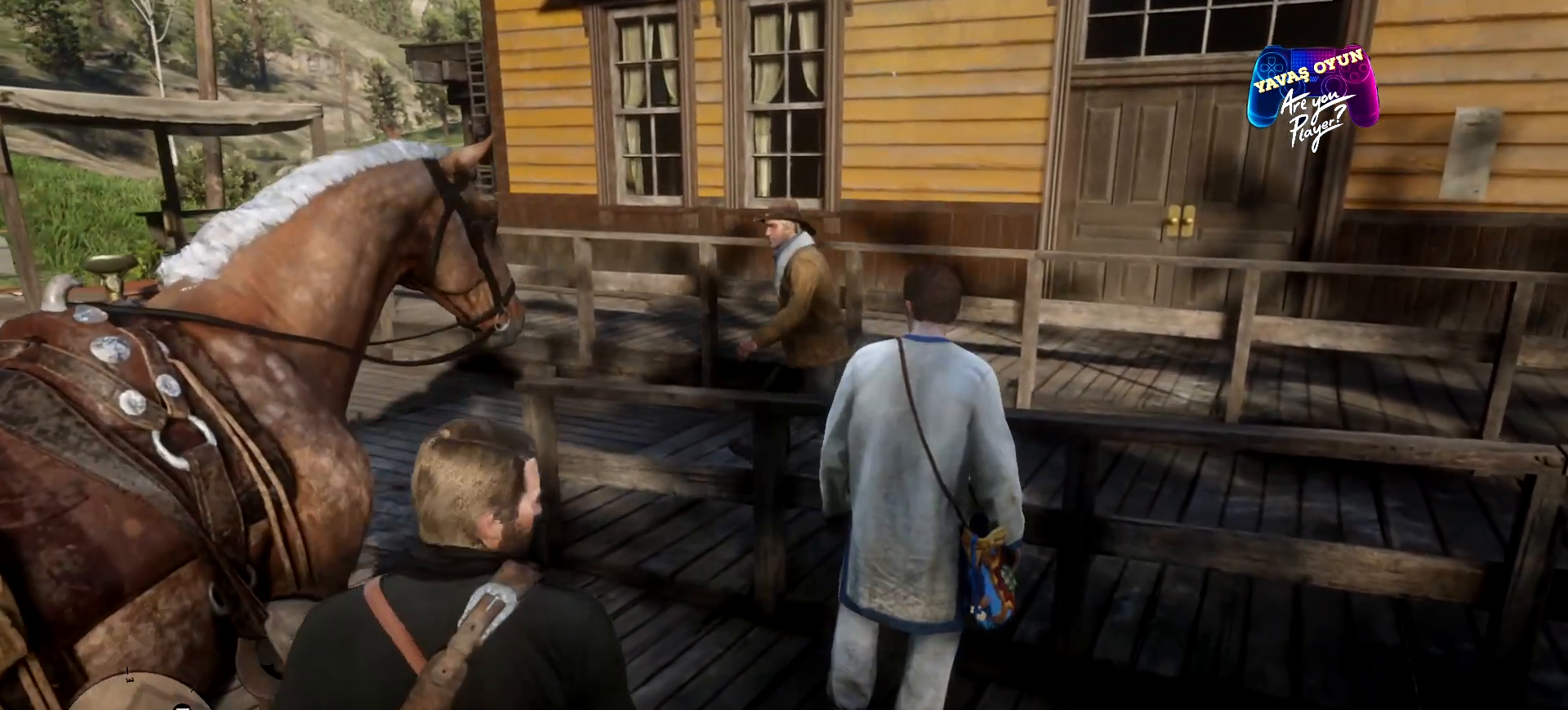
{"buttons": [], "left_stick": "right", "right_stick": "center", "events": []}
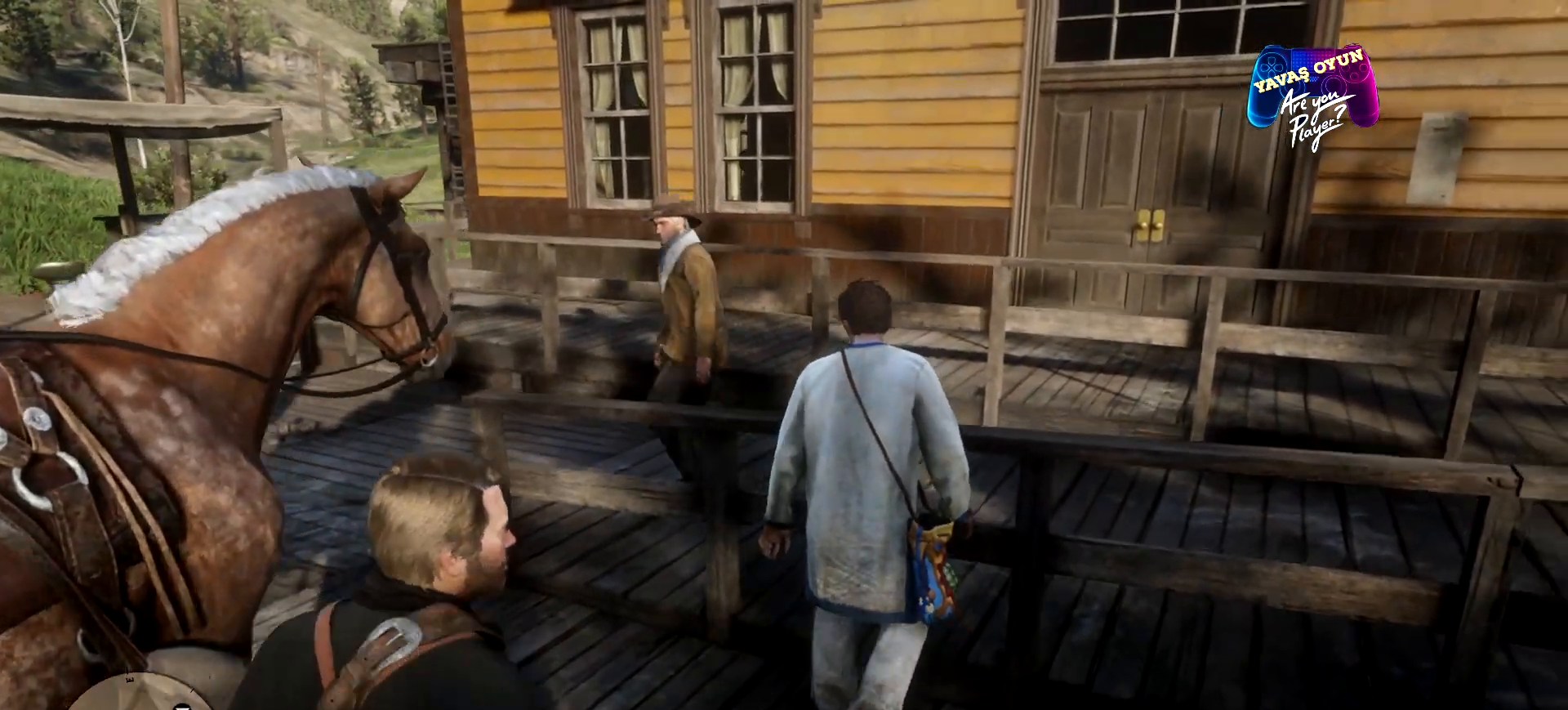
{"buttons": [], "left_stick": "right", "right_stick": "center", "events": []}
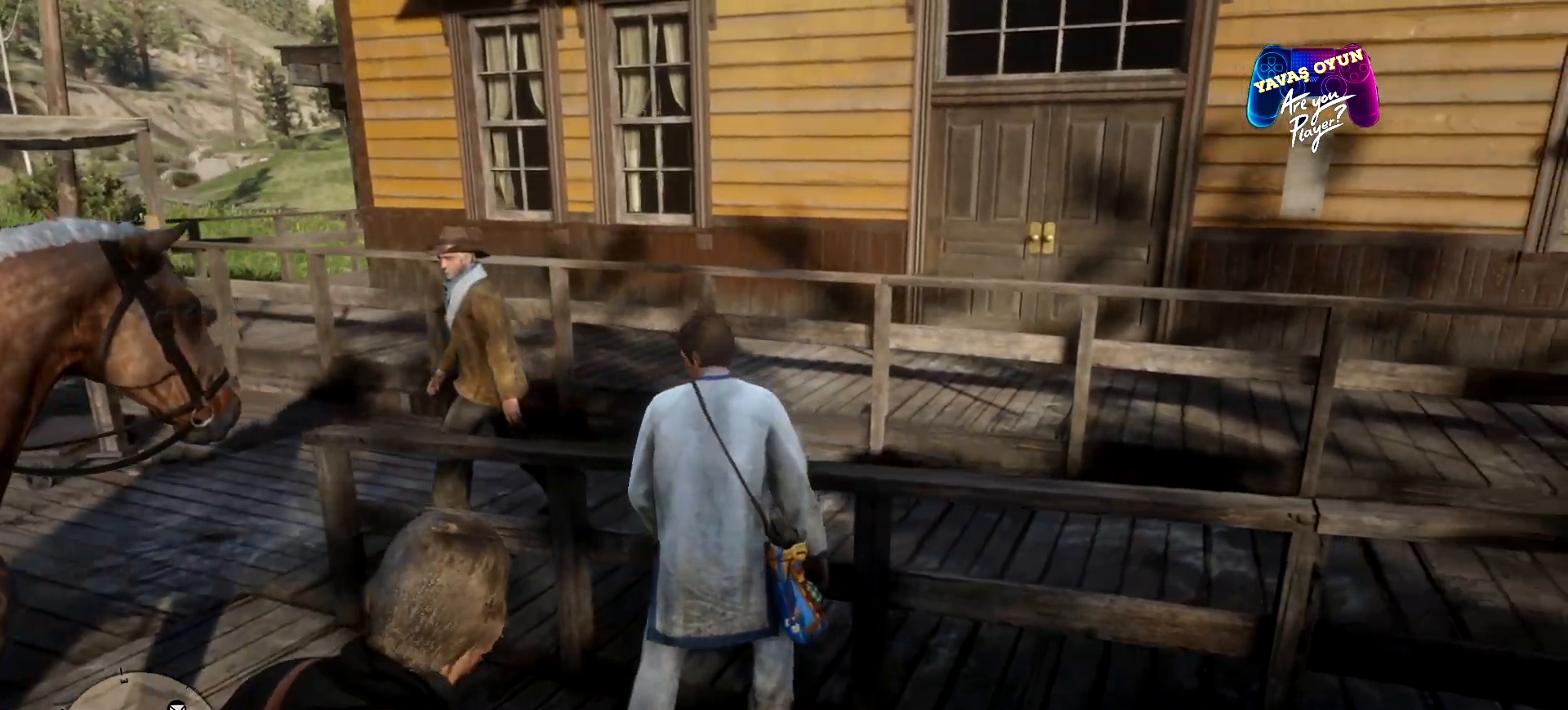
{"buttons": [], "left_stick": "up-right", "right_stick": "center", "events": [[467, "left_stick", "up-right"]]}
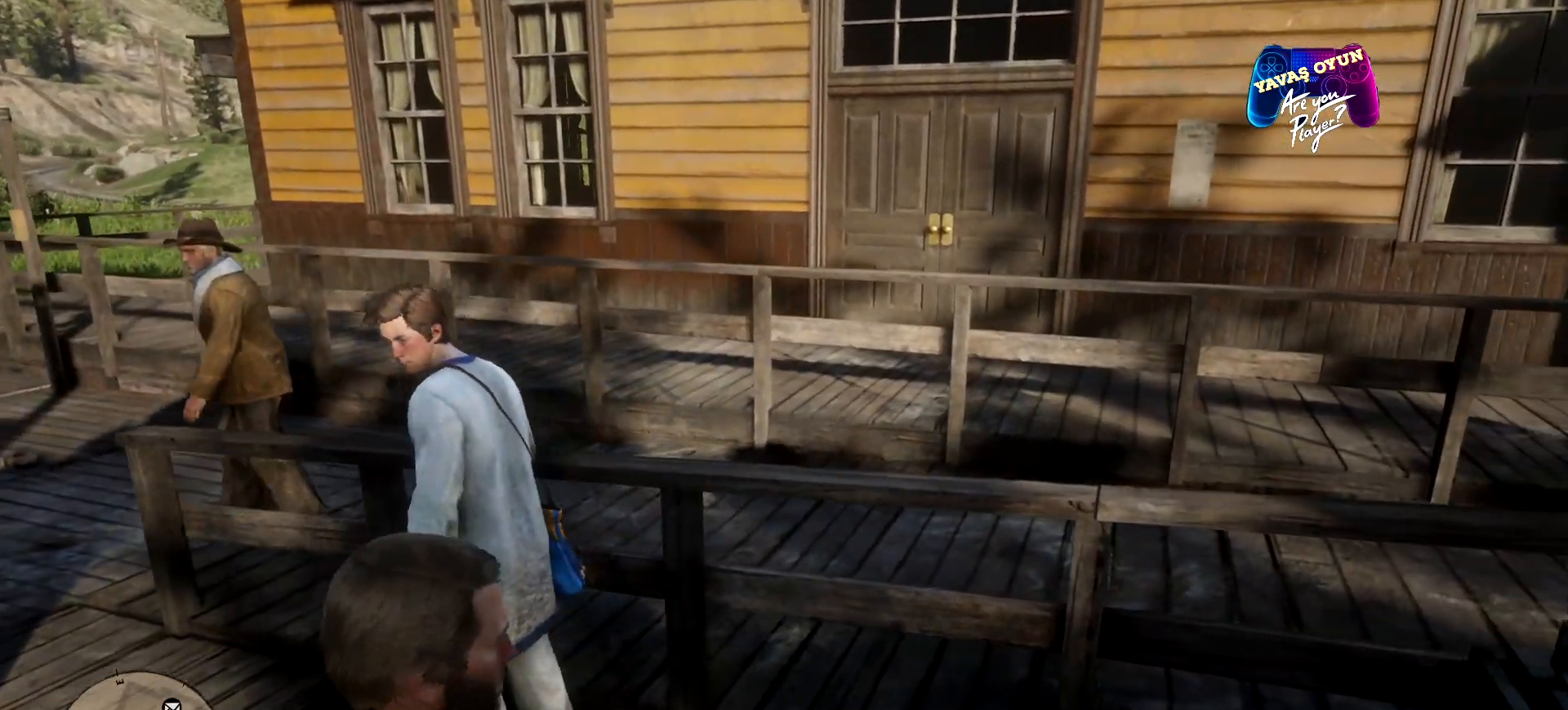
{"buttons": [], "left_stick": "up-right", "right_stick": "center", "events": []}
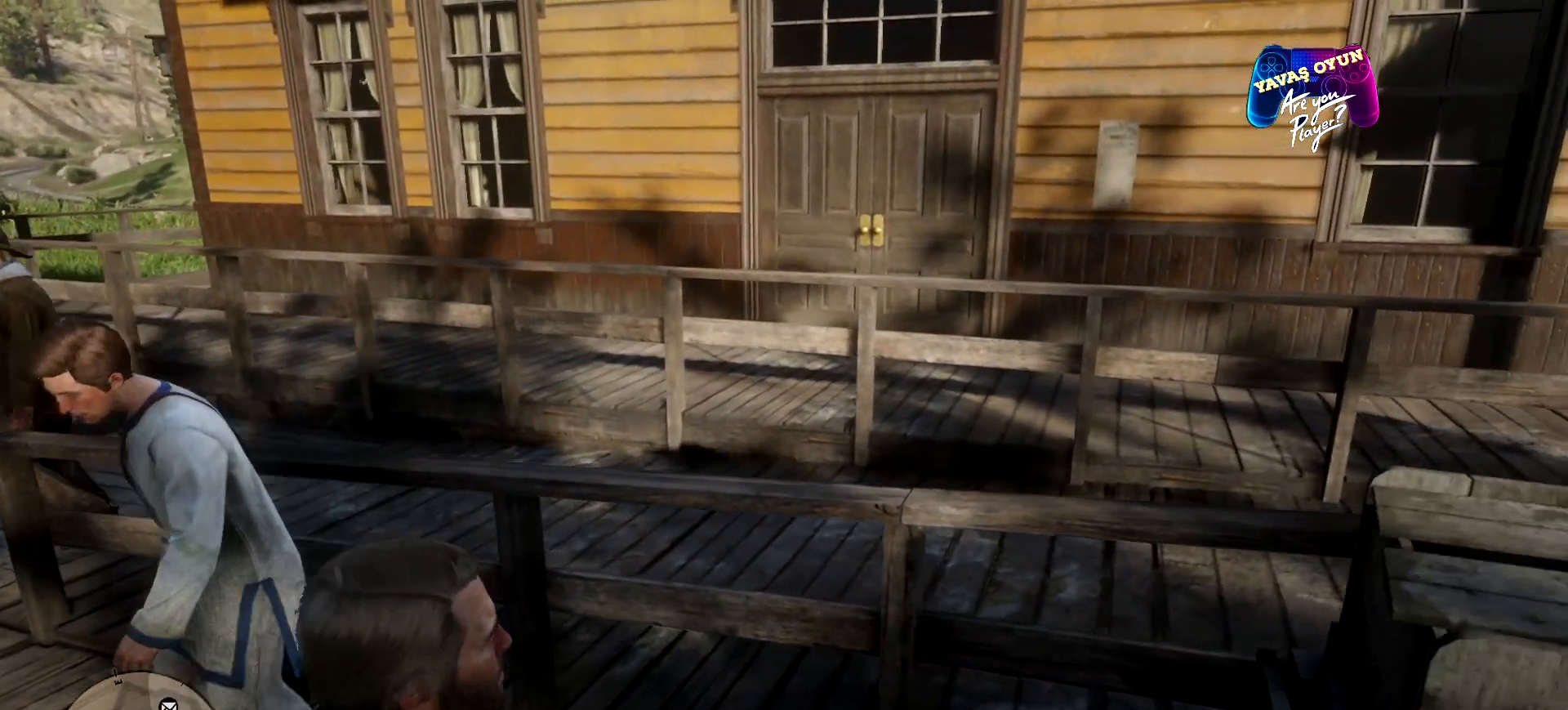
{"buttons": [], "left_stick": "up", "right_stick": "center", "events": [[67, "left_stick", "up"]]}
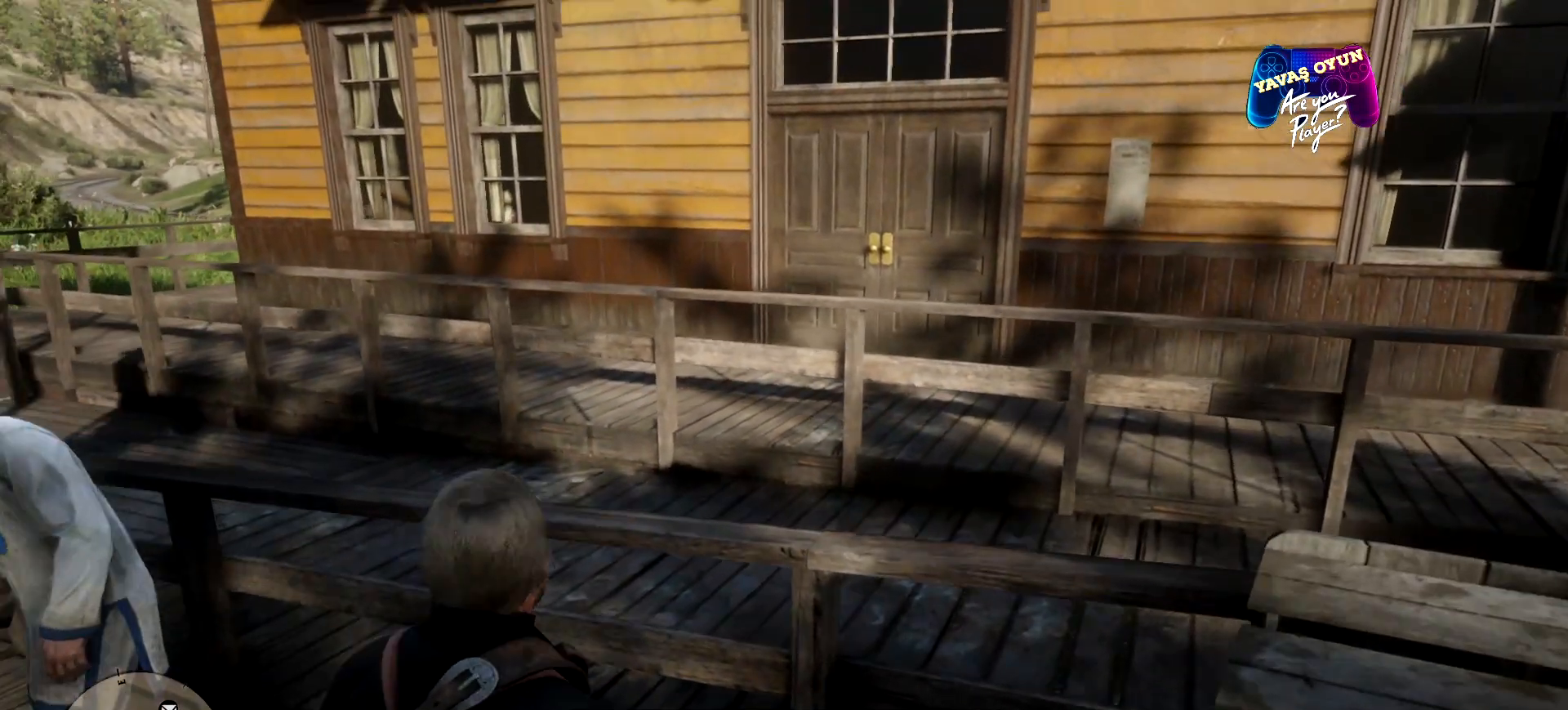
{"buttons": [], "left_stick": "up", "right_stick": "center", "events": []}
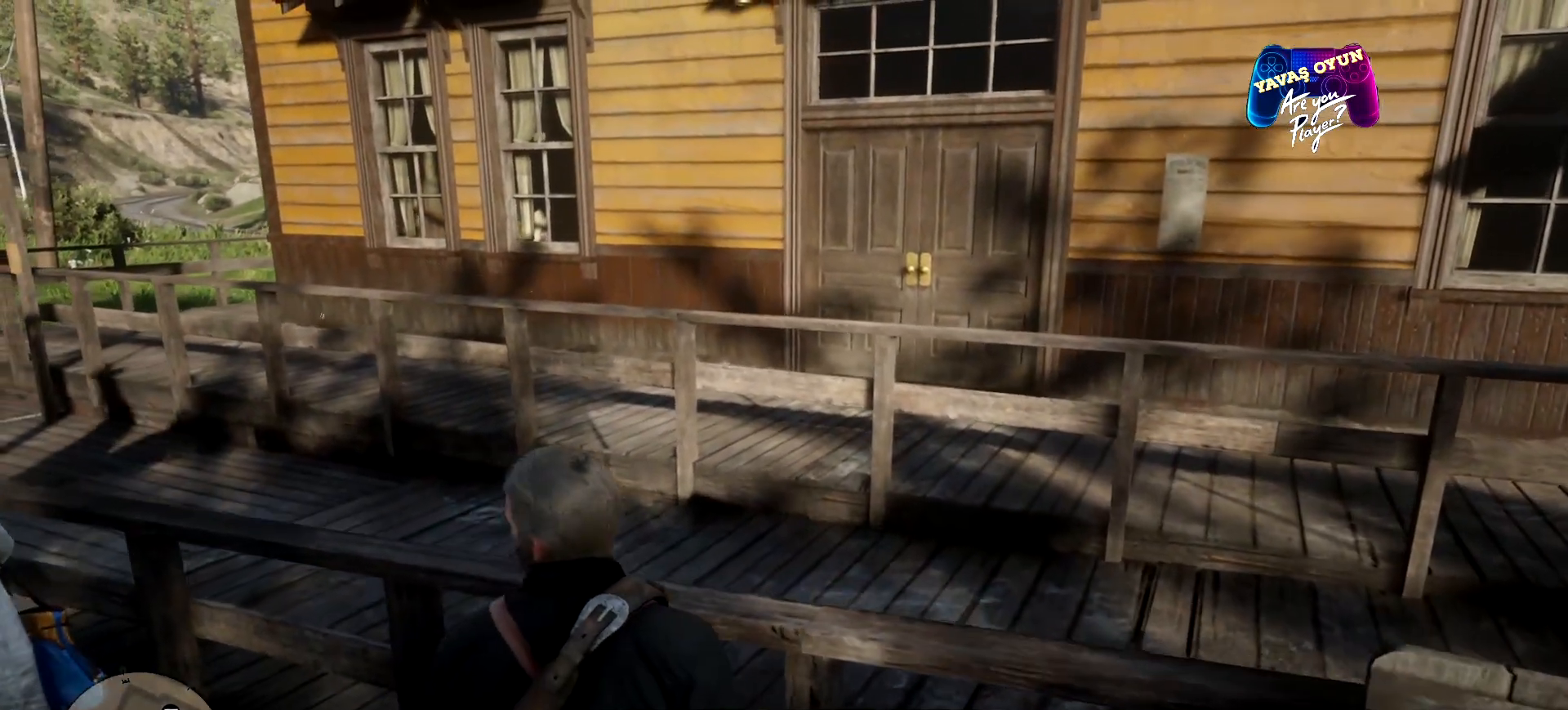
{"buttons": [], "left_stick": "up", "right_stick": "center", "events": [[267, "X", "down"], [400, "X", "up"]]}
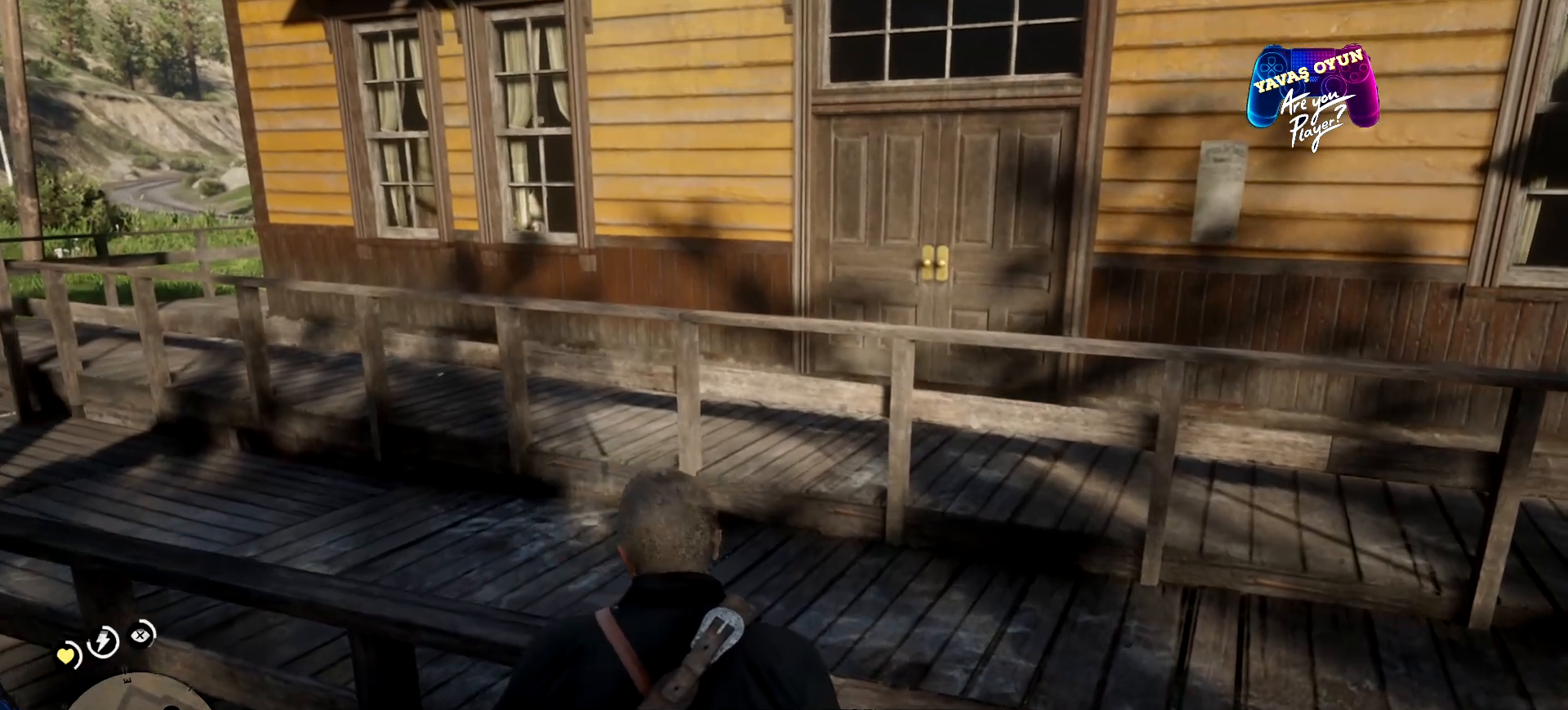
{"buttons": [], "left_stick": "up", "right_stick": "center", "events": []}
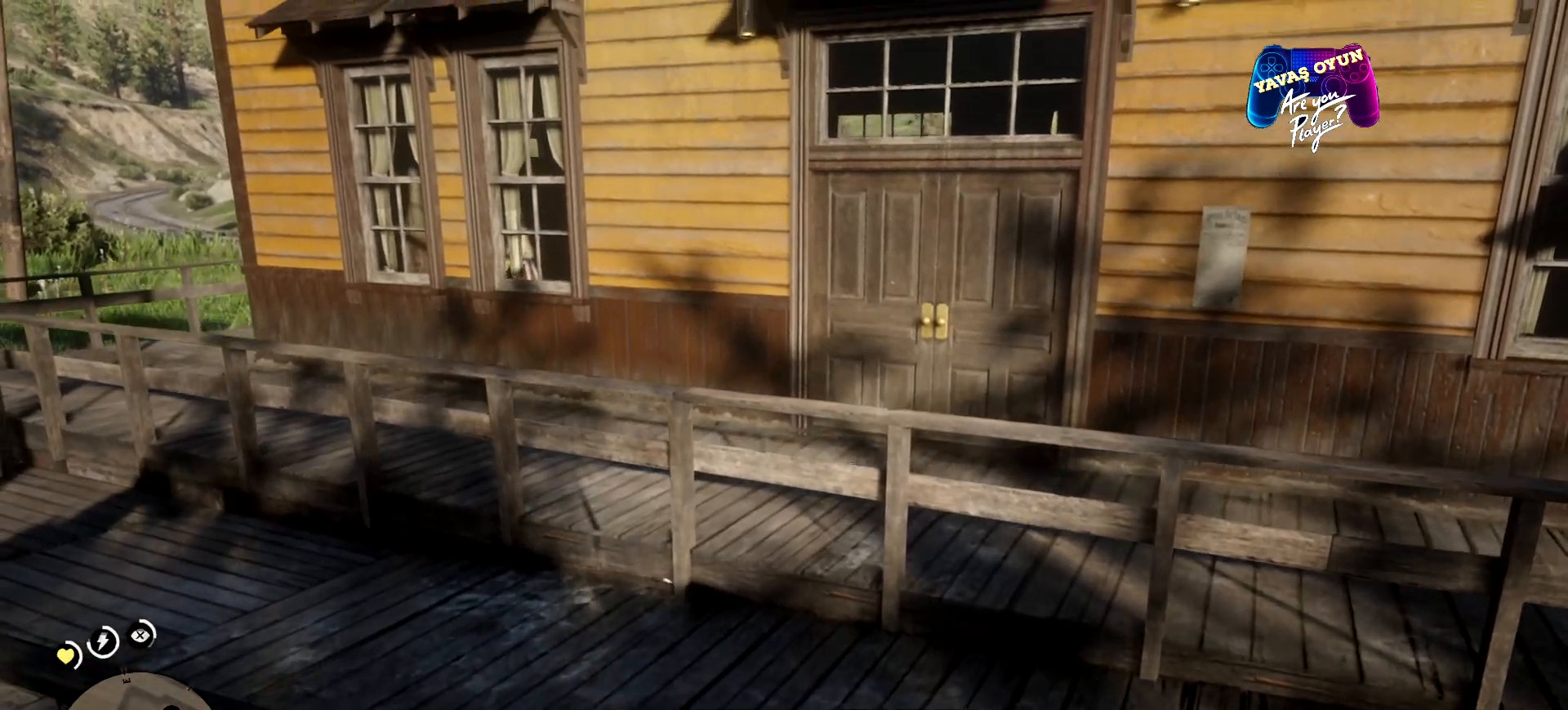
{"buttons": [], "left_stick": "up", "right_stick": "center", "events": []}
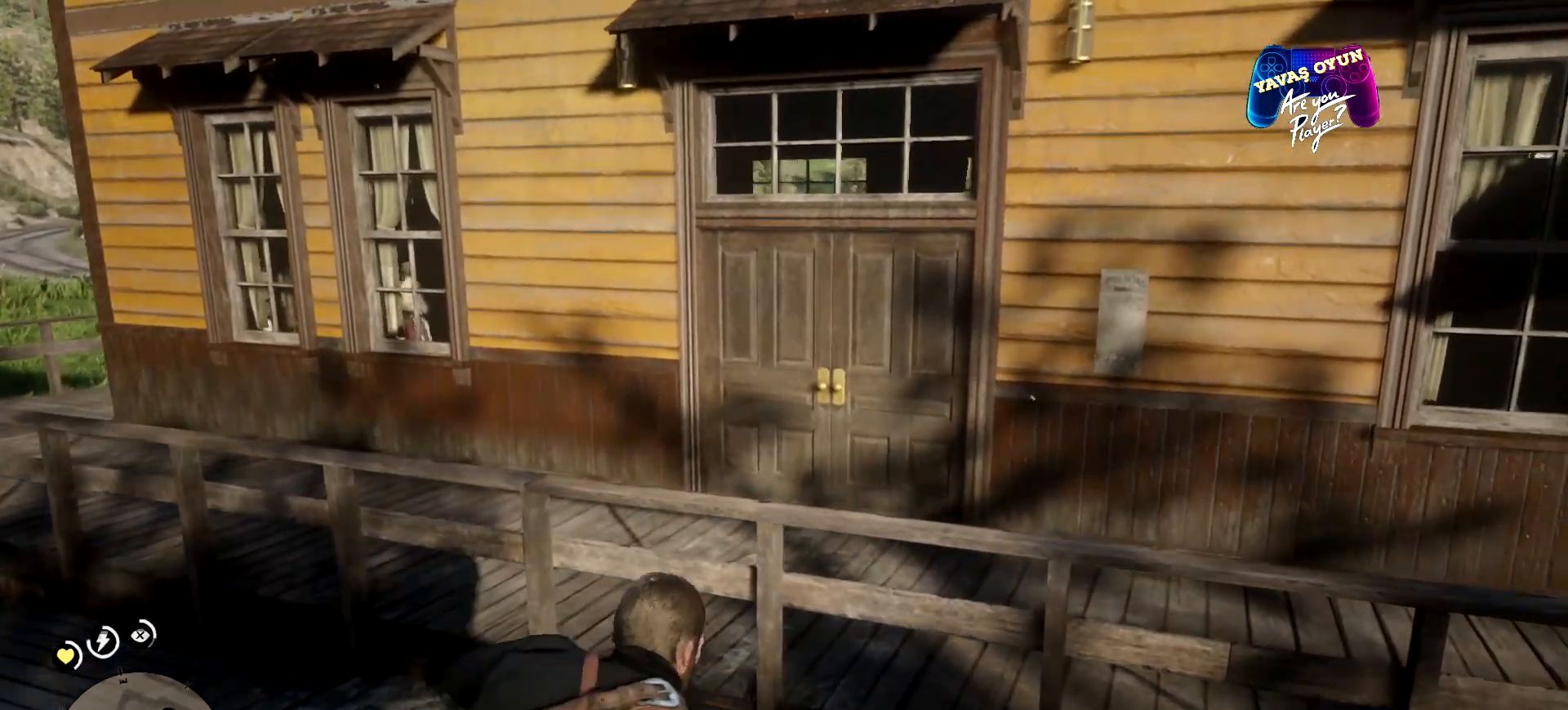
{"buttons": [], "left_stick": "up", "right_stick": "center", "events": []}
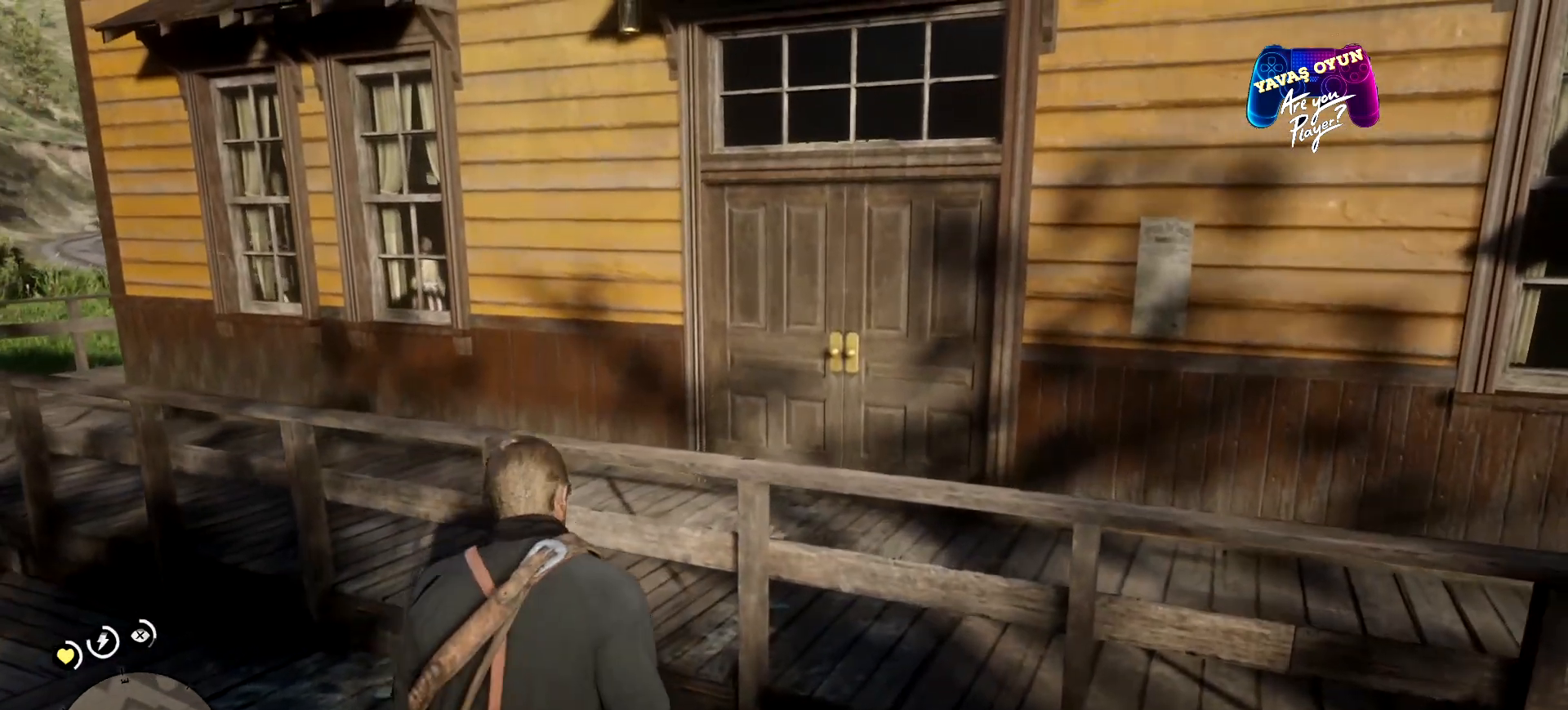
{"buttons": [], "left_stick": "up", "right_stick": "center", "events": []}
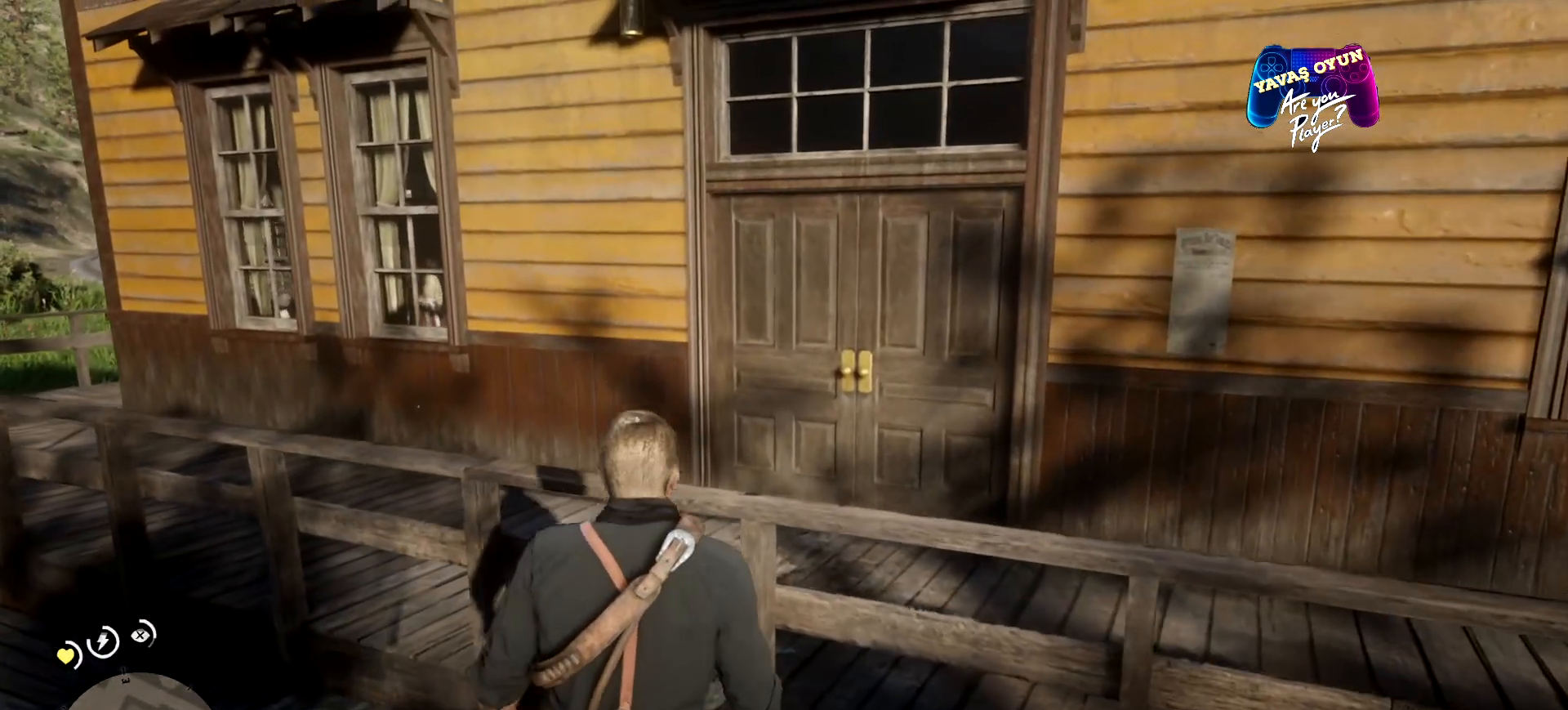
{"buttons": [], "left_stick": "up", "right_stick": "center", "events": []}
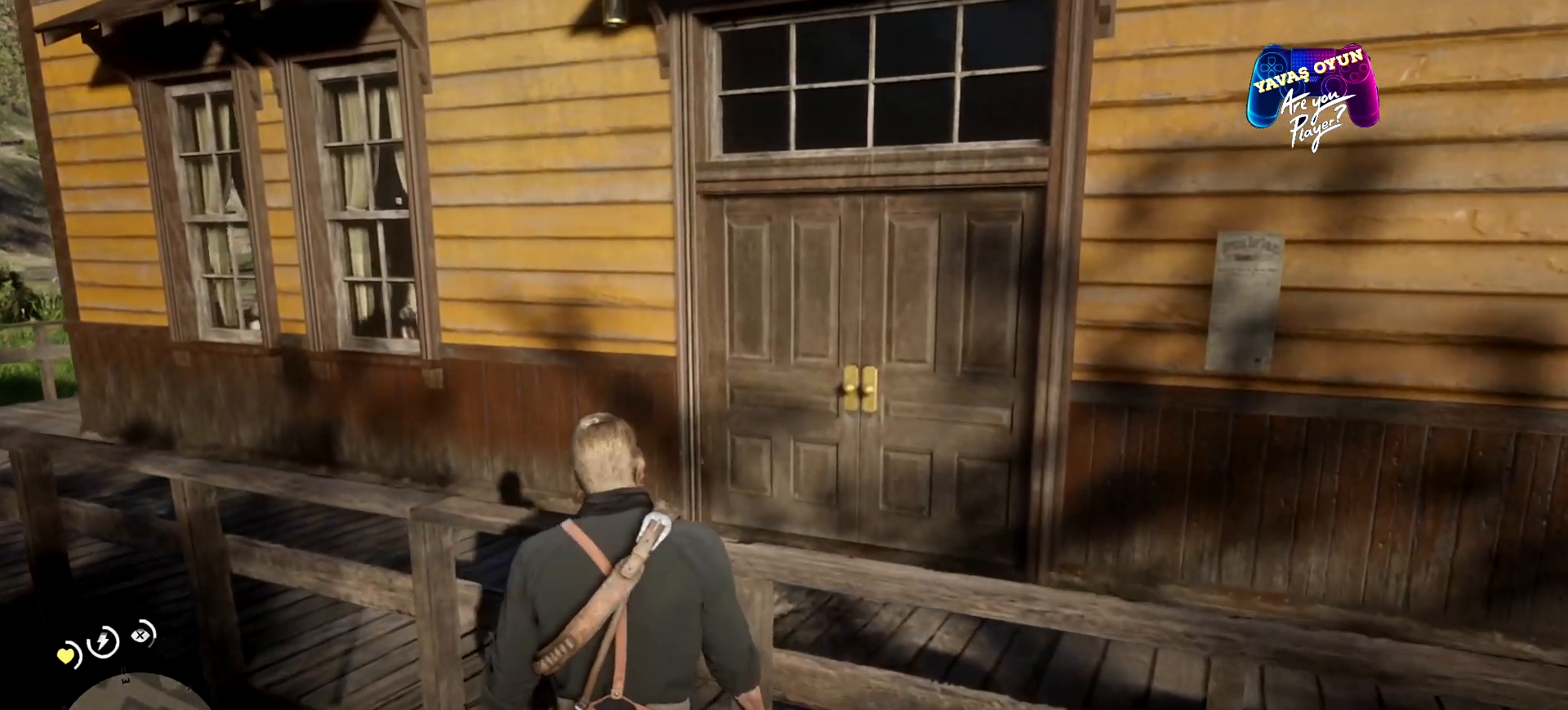
{"buttons": [], "left_stick": "up", "right_stick": "center", "events": [[67, "X", "down"], [300, "X", "up"]]}
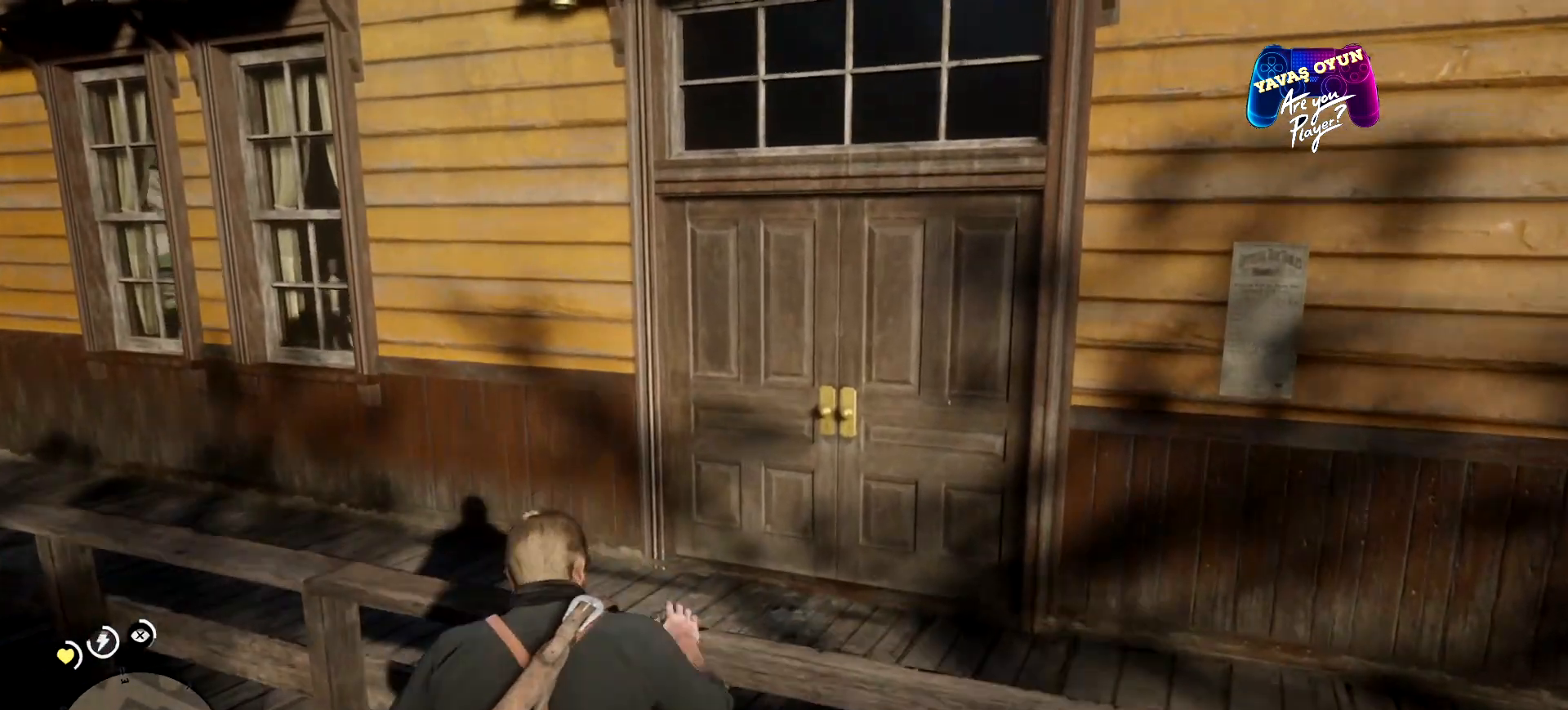
{"buttons": [], "left_stick": "up", "right_stick": "center", "events": []}
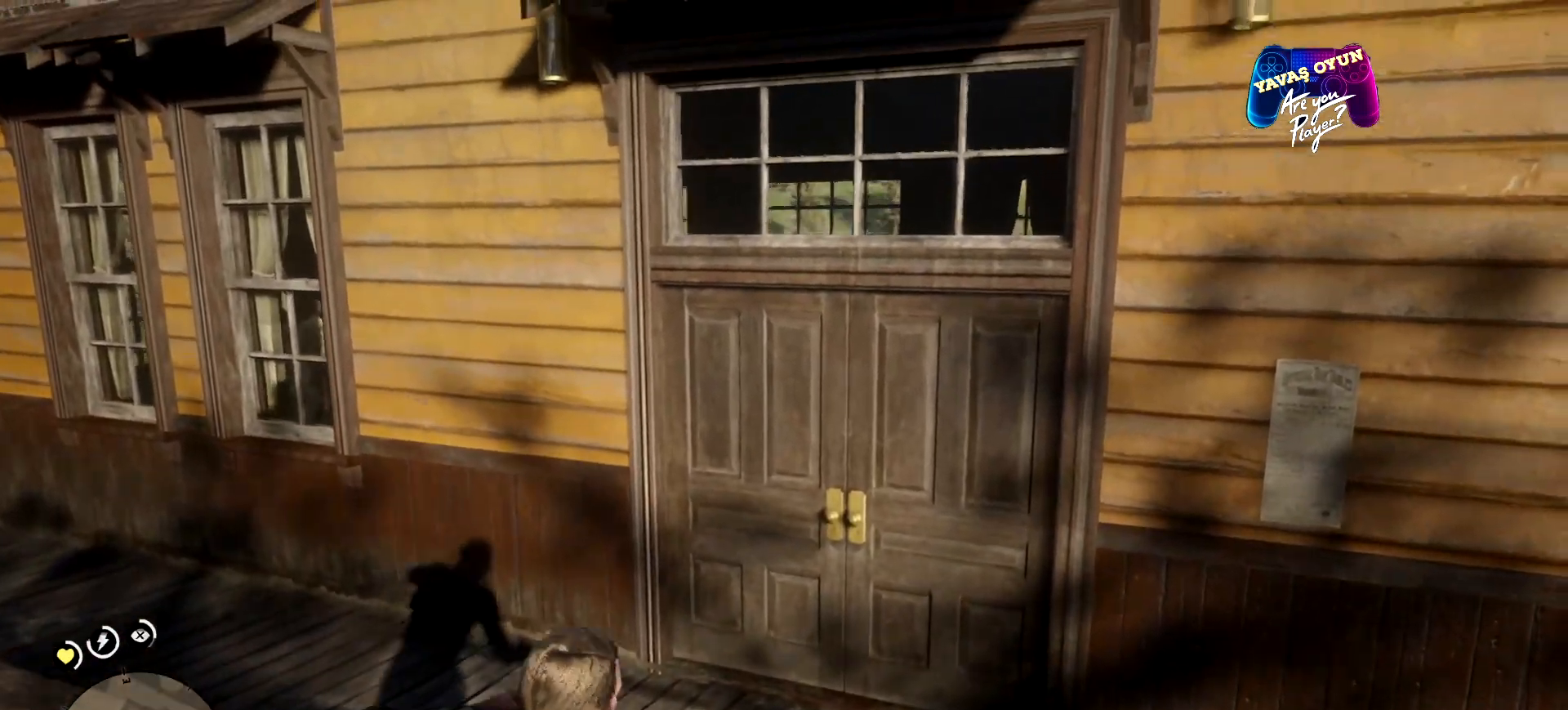
{"buttons": [], "left_stick": "up", "right_stick": "center", "events": []}
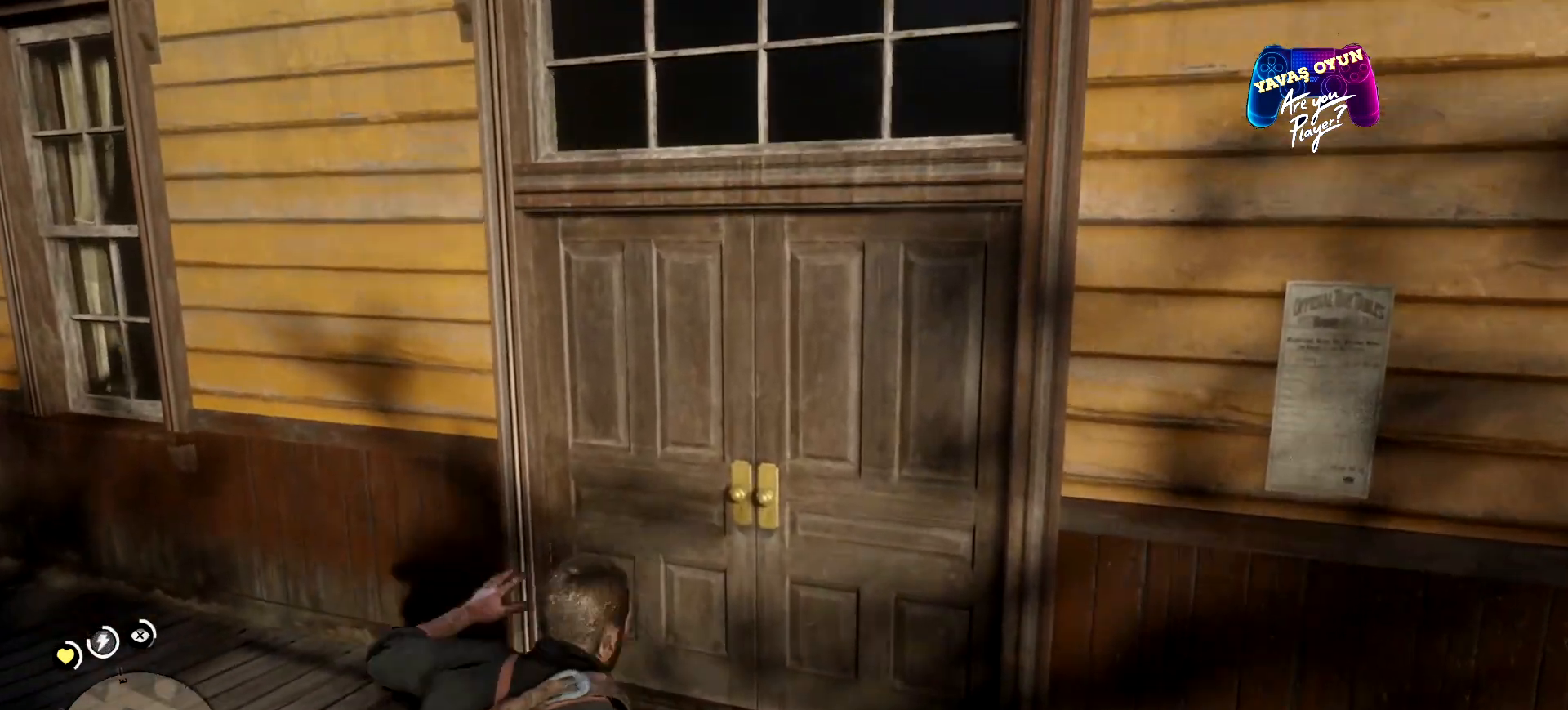
{"buttons": [], "left_stick": "up", "right_stick": "center", "events": []}
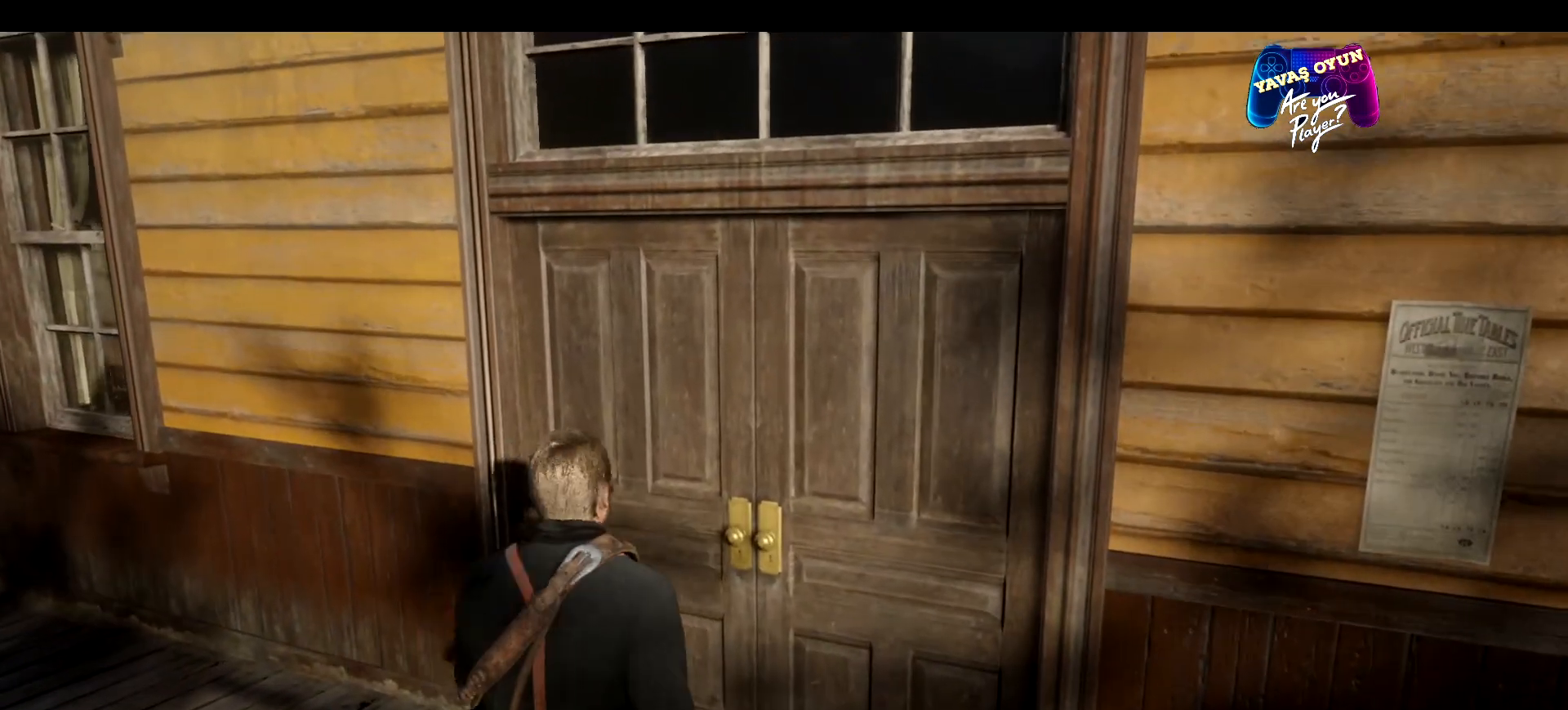
{"buttons": [], "left_stick": "up", "right_stick": "center", "events": []}
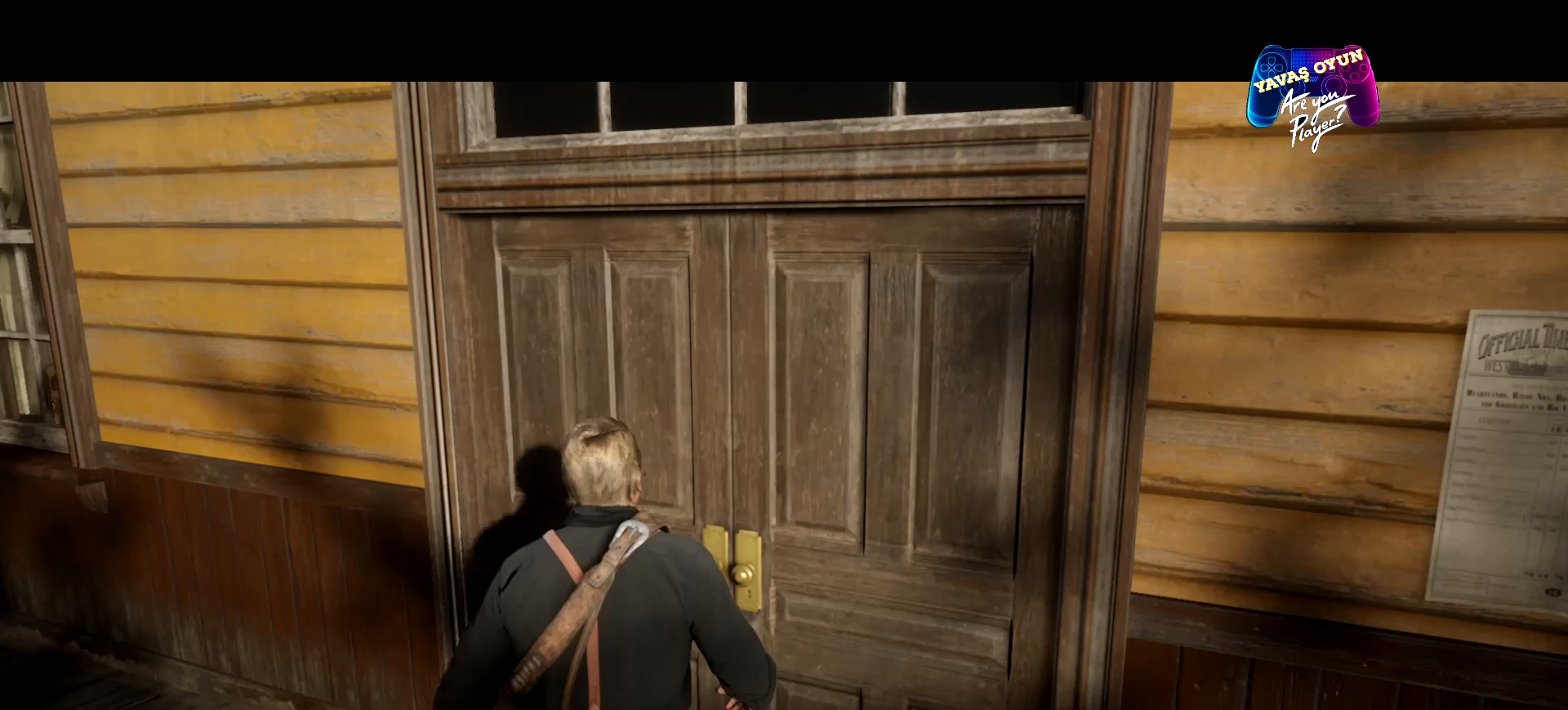
{"buttons": [], "left_stick": "up", "right_stick": "center", "events": []}
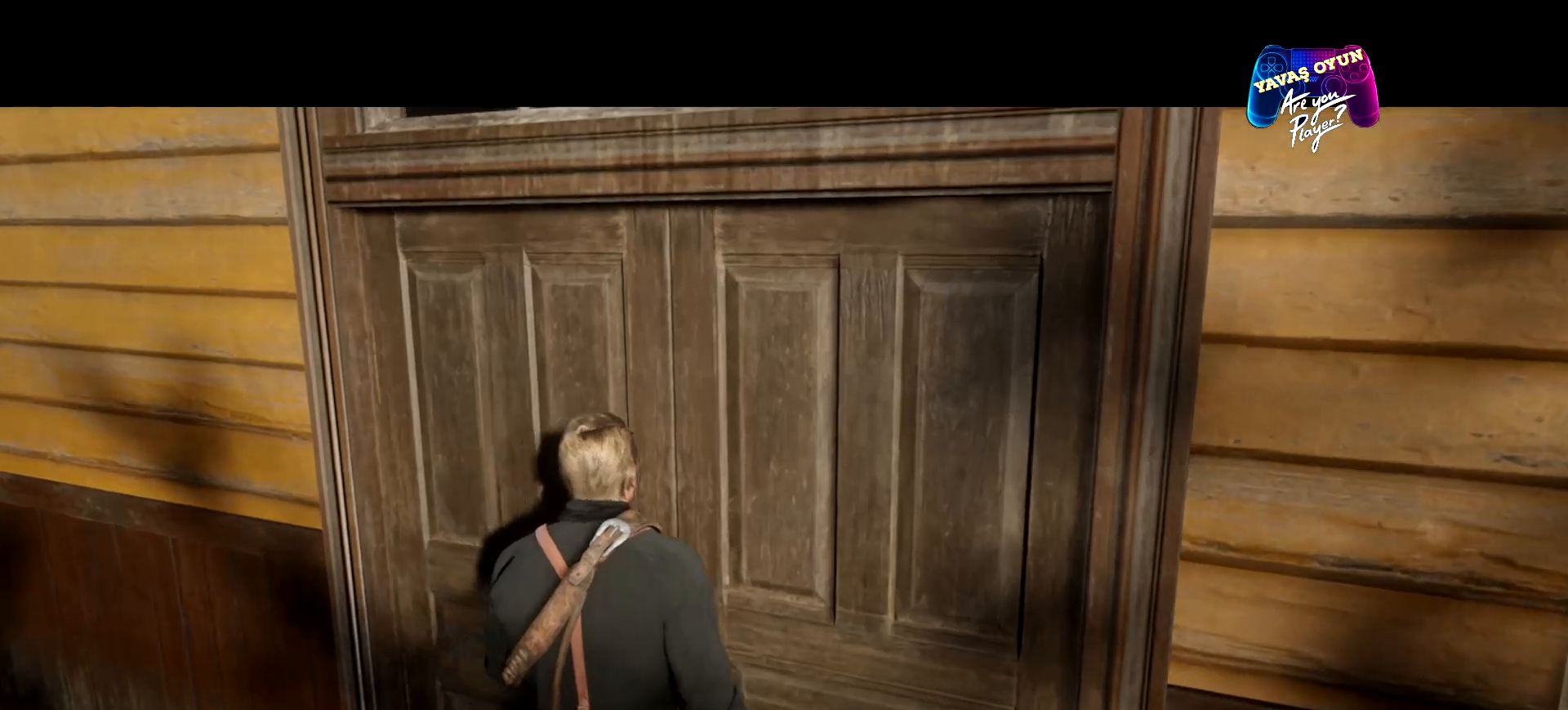
{"buttons": [], "left_stick": "center", "right_stick": "center", "events": [[400, "left_stick", "center"]]}